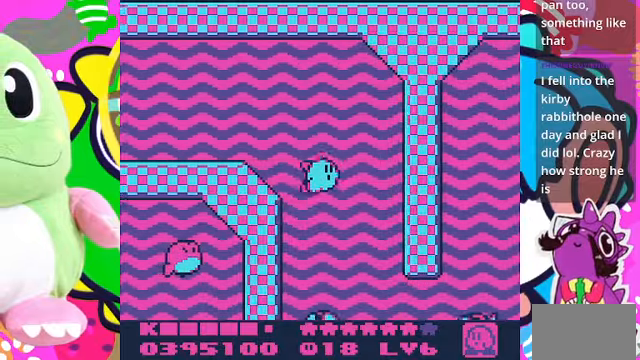
Gameplay with a controller (PlayStation layout); each line is a JSON object with the inputs held at the frame after it. "events" lists button and stick changes between this image and that frame as [ms after this image, input, new state], when the widget could be followed in between. Not read: L3 R3.
{"buttons": ["SQUARE", "DPAD_DOWN"], "left_stick": "center", "right_stick": "center", "events": [[166, "DPAD_DOWN", "down"], [200, "DPAD_RIGHT", "up"], [466, "SQUARE", "down"]]}
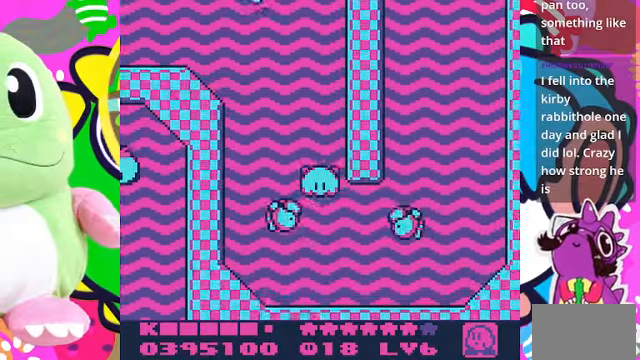
{"buttons": ["SQUARE", "DPAD_RIGHT"], "left_stick": "center", "right_stick": "center", "events": [[100, "SQUARE", "up"], [366, "DPAD_DOWN", "up"], [366, "DPAD_RIGHT", "down"], [500, "SQUARE", "down"]]}
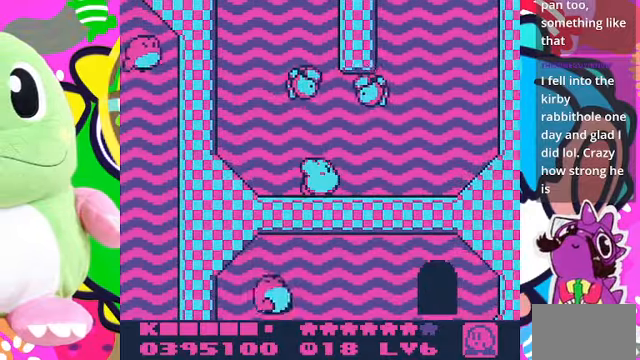
{"buttons": ["SQUARE", "DPAD_UP"], "left_stick": "center", "right_stick": "center"}
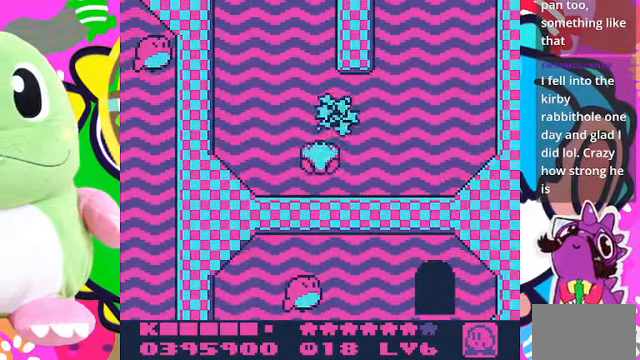
{"buttons": ["DPAD_RIGHT"], "left_stick": "center", "right_stick": "center", "events": [[66, "SQUARE", "up"], [133, "DPAD_RIGHT", "down"], [133, "DPAD_UP", "up"]]}
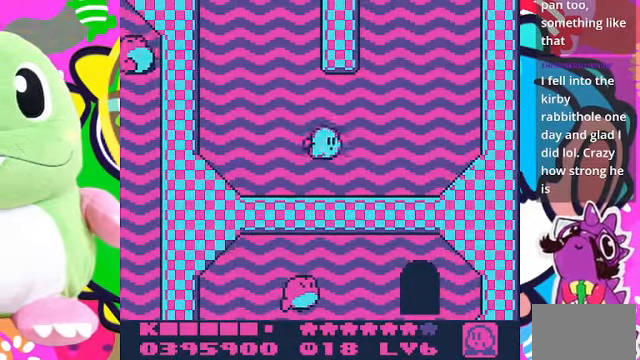
{"buttons": ["CROSS", "DPAD_UP"], "left_stick": "center", "right_stick": "center", "events": [[133, "CROSS", "down"], [200, "DPAD_UP", "down"], [233, "CROSS", "up"], [266, "DPAD_RIGHT", "up"], [333, "CROSS", "down"], [400, "CROSS", "up"], [466, "CROSS", "down"]]}
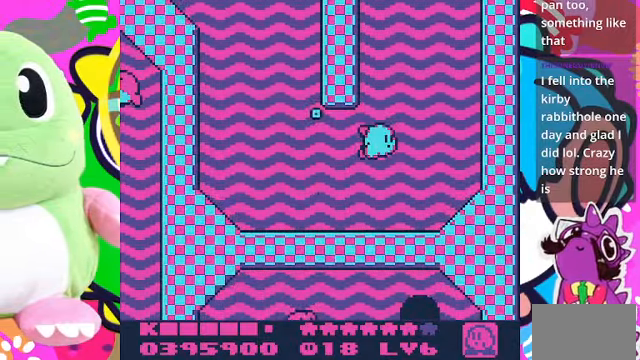
{"buttons": ["CROSS", "DPAD_UP"], "left_stick": "center", "right_stick": "center", "events": [[66, "CROSS", "up"], [133, "CROSS", "down"], [200, "CROSS", "up"], [300, "CROSS", "down"], [366, "CROSS", "up"], [466, "CROSS", "down"]]}
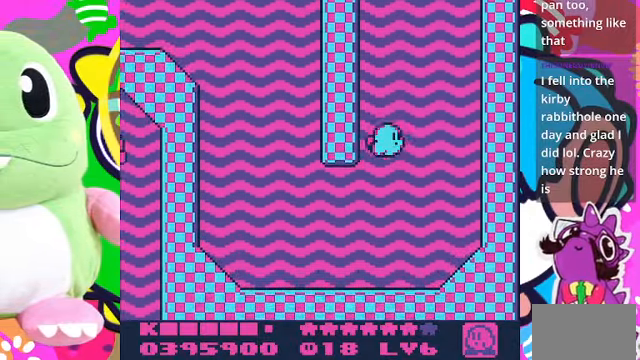
{"buttons": ["CROSS", "DPAD_UP"], "left_stick": "center", "right_stick": "center", "events": [[66, "CROSS", "up"], [133, "CROSS", "down"], [233, "CROSS", "up"], [333, "CROSS", "down"], [400, "CROSS", "up"], [466, "CROSS", "down"]]}
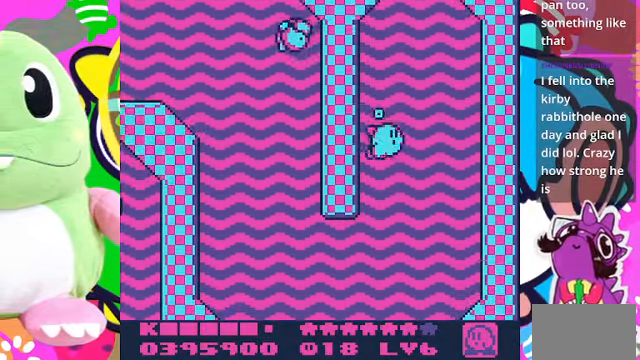
{"buttons": ["DPAD_DOWN"], "left_stick": "center", "right_stick": "center", "events": [[33, "CROSS", "up"], [166, "DPAD_UP", "up"], [333, "DPAD_DOWN", "down"]]}
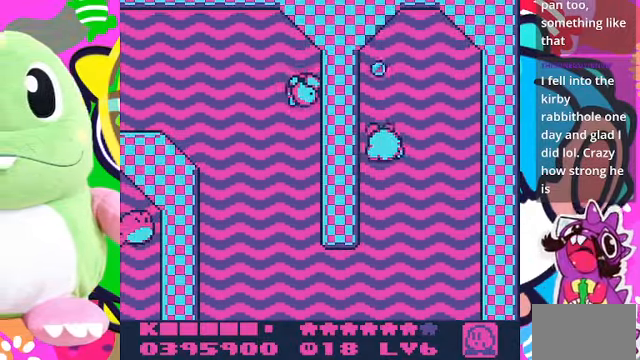
{"buttons": ["DPAD_DOWN", "DPAD_LEFT"], "left_stick": "center", "right_stick": "center", "events": [[500, "DPAD_LEFT", "down"]]}
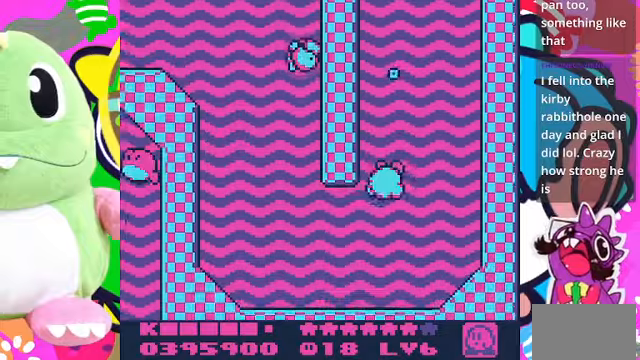
{"buttons": ["DPAD_UP", "DPAD_LEFT"], "left_stick": "center", "right_stick": "center", "events": [[134, "DPAD_DOWN", "up"], [267, "CROSS", "down"], [300, "CROSS", "up"], [400, "DPAD_UP", "down"], [434, "CROSS", "down"], [500, "CROSS", "up"]]}
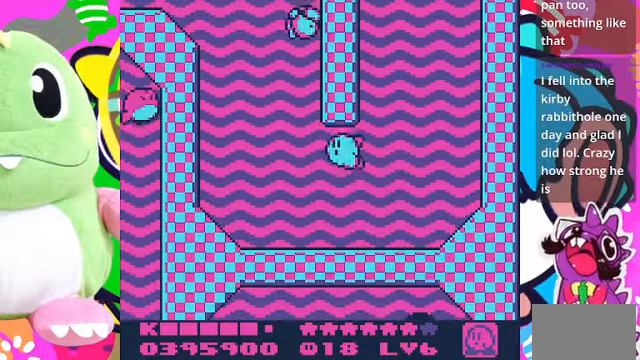
{"buttons": ["DPAD_UP", "DPAD_LEFT"], "left_stick": "center", "right_stick": "center", "events": [[134, "DPAD_UP", "up"], [334, "CROSS", "down"], [334, "DPAD_UP", "down"], [467, "CROSS", "up"]]}
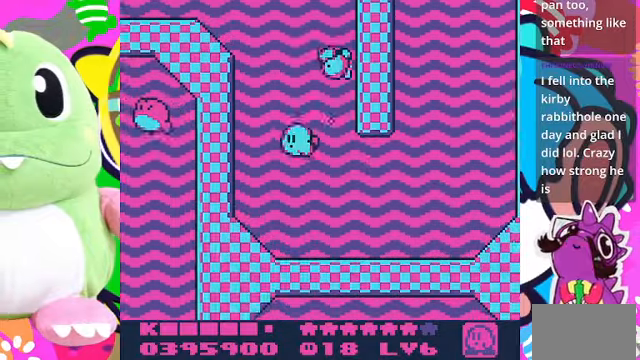
{"buttons": ["CROSS", "DPAD_UP"], "left_stick": "center", "right_stick": "center", "events": [[34, "CROSS", "down"], [134, "CROSS", "up"], [200, "CROSS", "down"], [234, "DPAD_LEFT", "up"], [267, "CROSS", "up"], [367, "CROSS", "down"], [434, "CROSS", "up"], [467, "CROSS", "down"]]}
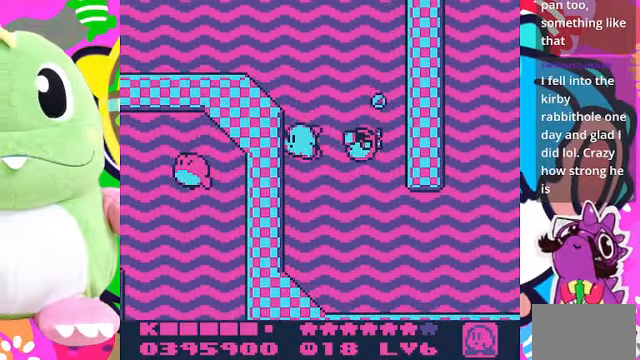
{"buttons": ["CROSS", "DPAD_UP", "DPAD_LEFT"], "left_stick": "center", "right_stick": "center", "events": [[34, "CROSS", "up"], [134, "CROSS", "down"], [234, "CROSS", "up"], [300, "CROSS", "down"], [300, "DPAD_LEFT", "down"], [367, "CROSS", "up"], [434, "CROSS", "down"]]}
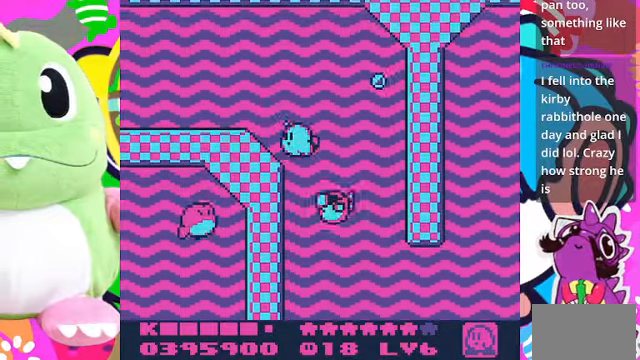
{"buttons": ["DPAD_LEFT"], "left_stick": "center", "right_stick": "center", "events": [[34, "CROSS", "up"], [100, "CROSS", "down"], [200, "CROSS", "up"], [234, "DPAD_UP", "up"]]}
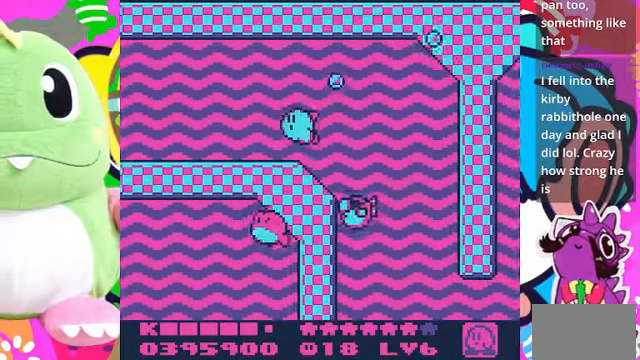
{"buttons": ["DPAD_LEFT"], "left_stick": "center", "right_stick": "center", "events": [[67, "CROSS", "down"], [134, "CROSS", "up"]]}
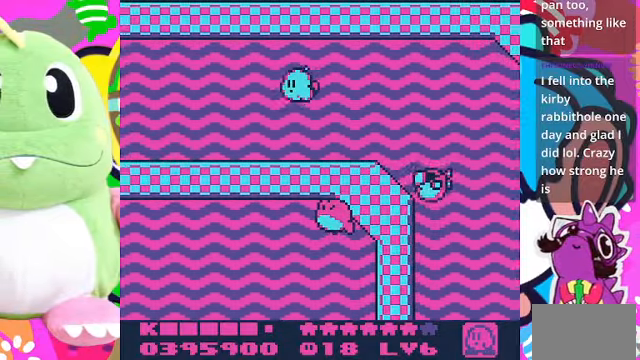
{"buttons": ["DPAD_LEFT"], "left_stick": "center", "right_stick": "center", "events": []}
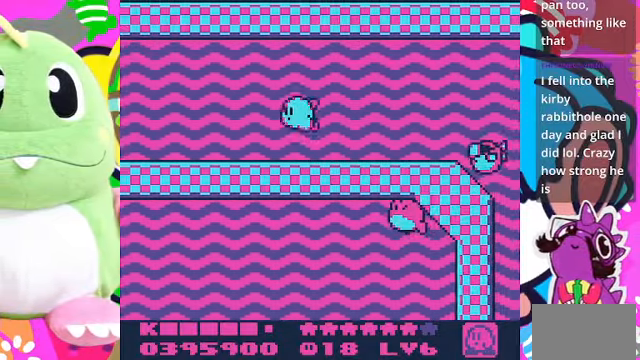
{"buttons": ["DPAD_LEFT"], "left_stick": "center", "right_stick": "center", "events": [[167, "CROSS", "down"], [267, "CROSS", "up"]]}
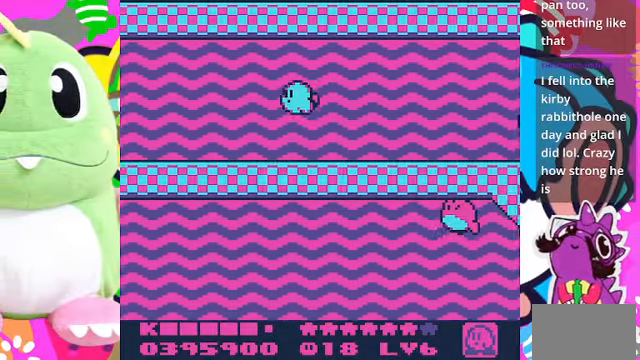
{"buttons": ["DPAD_LEFT"], "left_stick": "center", "right_stick": "center", "events": [[234, "CROSS", "down"], [334, "CROSS", "up"]]}
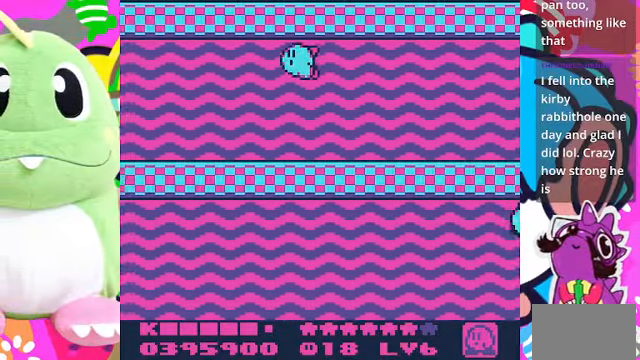
{"buttons": ["DPAD_LEFT"], "left_stick": "center", "right_stick": "center", "events": []}
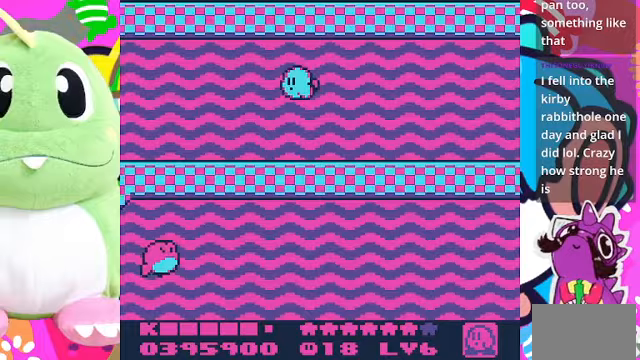
{"buttons": ["DPAD_LEFT"], "left_stick": "center", "right_stick": "center", "events": [[100, "CROSS", "down"], [200, "CROSS", "up"]]}
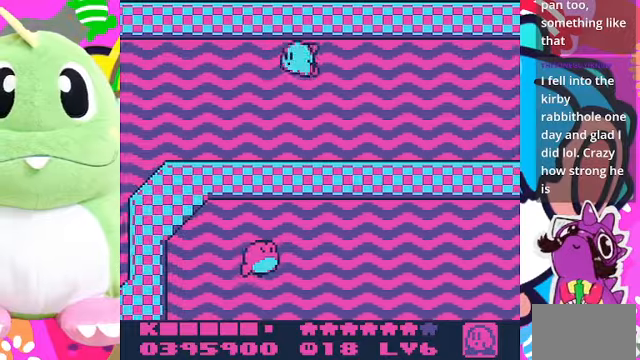
{"buttons": ["DPAD_LEFT"], "left_stick": "center", "right_stick": "center", "events": []}
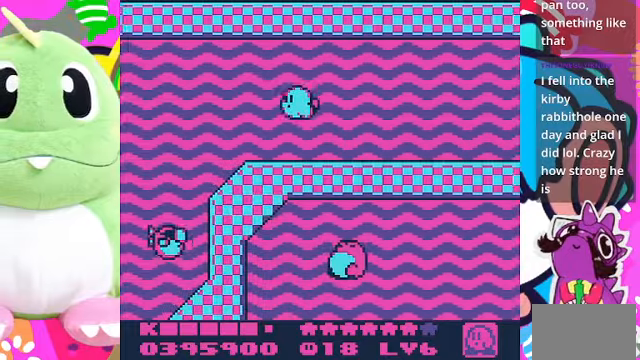
{"buttons": ["DPAD_LEFT"], "left_stick": "center", "right_stick": "center", "events": [[233, "CROSS", "down"], [267, "CROSS", "up"]]}
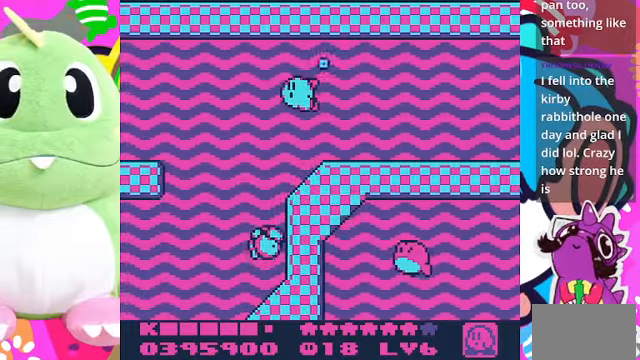
{"buttons": ["DPAD_DOWN"], "left_stick": "center", "right_stick": "center", "events": [[167, "DPAD_DOWN", "down"], [400, "DPAD_LEFT", "up"]]}
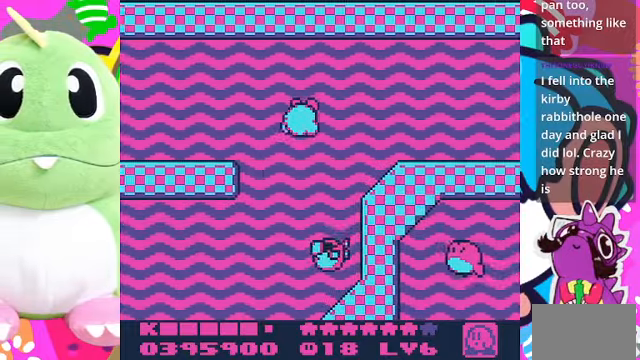
{"buttons": ["DPAD_DOWN", "DPAD_LEFT"], "left_stick": "center", "right_stick": "center", "events": [[267, "DPAD_LEFT", "down"]]}
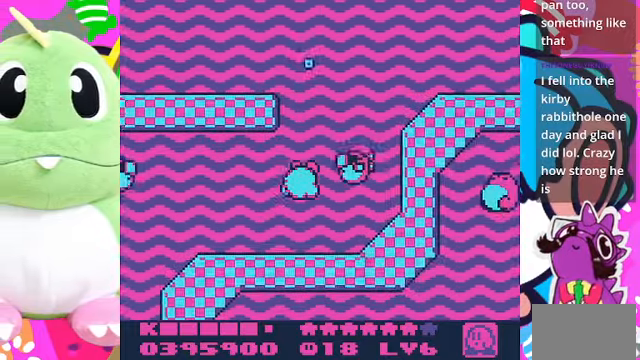
{"buttons": ["DPAD_LEFT"], "left_stick": "center", "right_stick": "center", "events": [[167, "DPAD_DOWN", "up"], [267, "CROSS", "down"], [367, "CROSS", "up"]]}
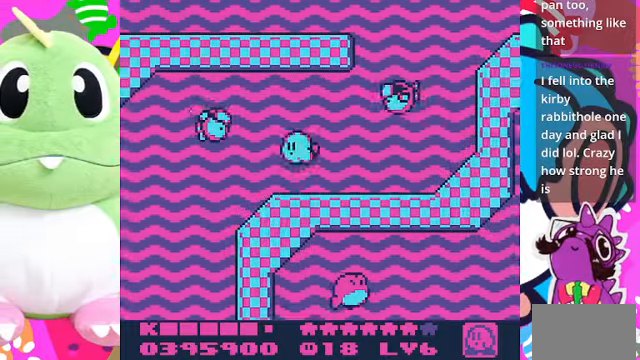
{"buttons": ["DPAD_DOWN", "DPAD_LEFT"], "left_stick": "center", "right_stick": "center", "events": [[133, "SQUARE", "down"], [200, "SQUARE", "up"], [433, "DPAD_DOWN", "down"]]}
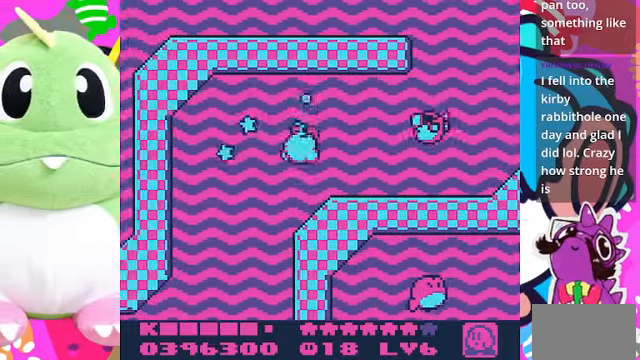
{"buttons": ["DPAD_DOWN"], "left_stick": "center", "right_stick": "center", "events": [[233, "DPAD_LEFT", "up"]]}
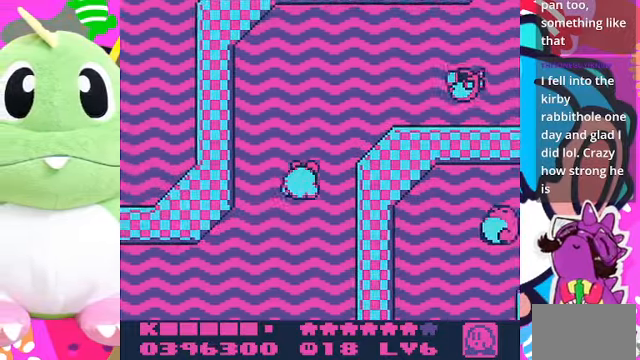
{"buttons": ["DPAD_DOWN"], "left_stick": "center", "right_stick": "center", "events": [[167, "DPAD_RIGHT", "down"], [333, "CROSS", "down"], [433, "CROSS", "up"], [500, "DPAD_RIGHT", "up"]]}
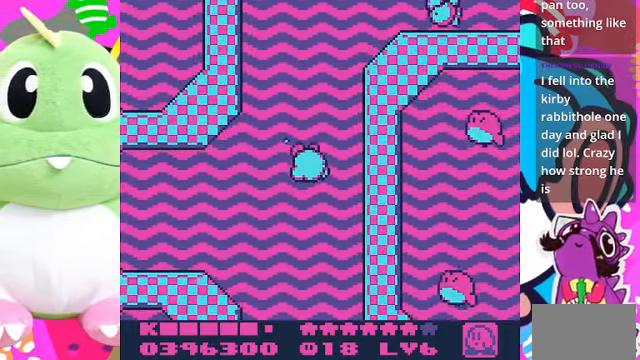
{"buttons": ["DPAD_DOWN"], "left_stick": "center", "right_stick": "center", "events": []}
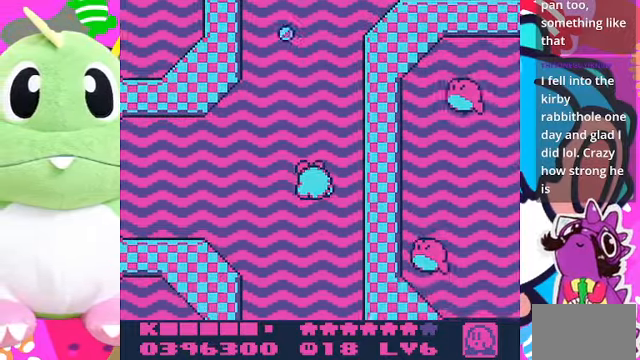
{"buttons": ["DPAD_DOWN", "DPAD_RIGHT"], "left_stick": "center", "right_stick": "center", "events": [[466, "DPAD_RIGHT", "down"]]}